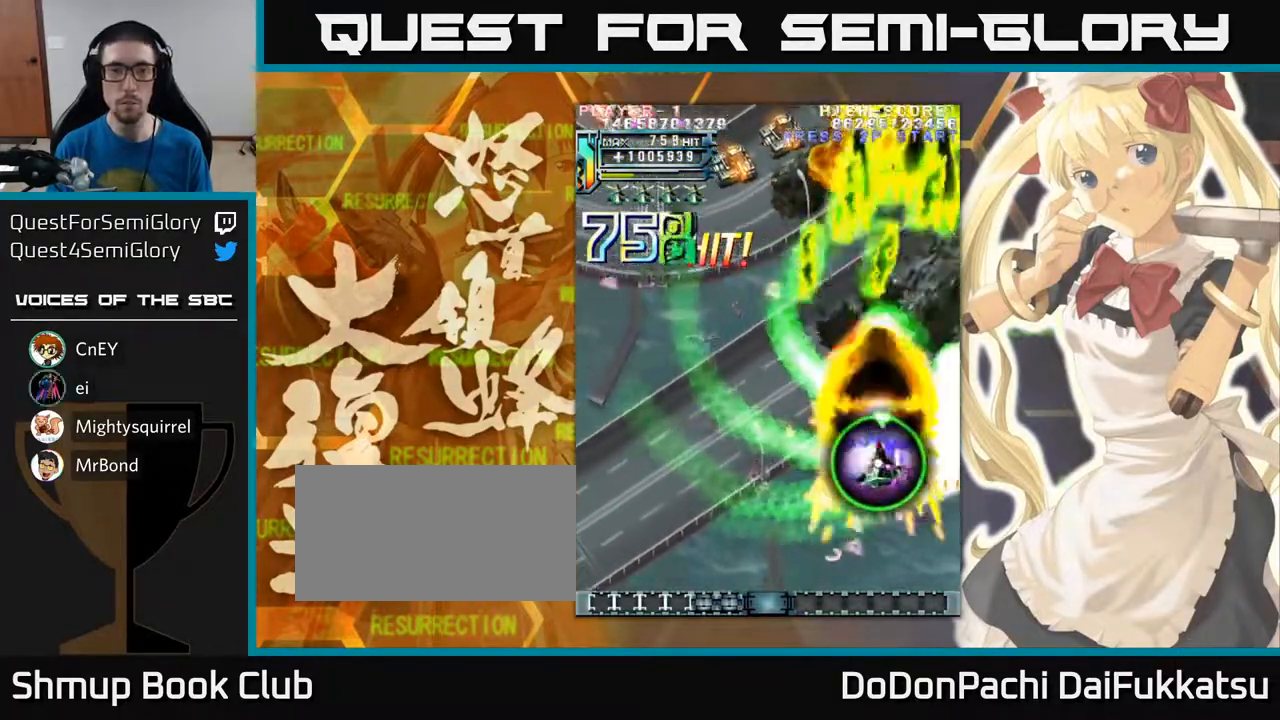
Gameplay with a controller (arcade stick); each line is a JSON object with the inputs held at the frame after it. "events" lists button and stick changes between this image and that frame as [ms after this image, input, new state], when the widget could be followed in between. Not read: L3 R3 other_buttons.
{"buttons": [], "left_stick": "left", "events": []}
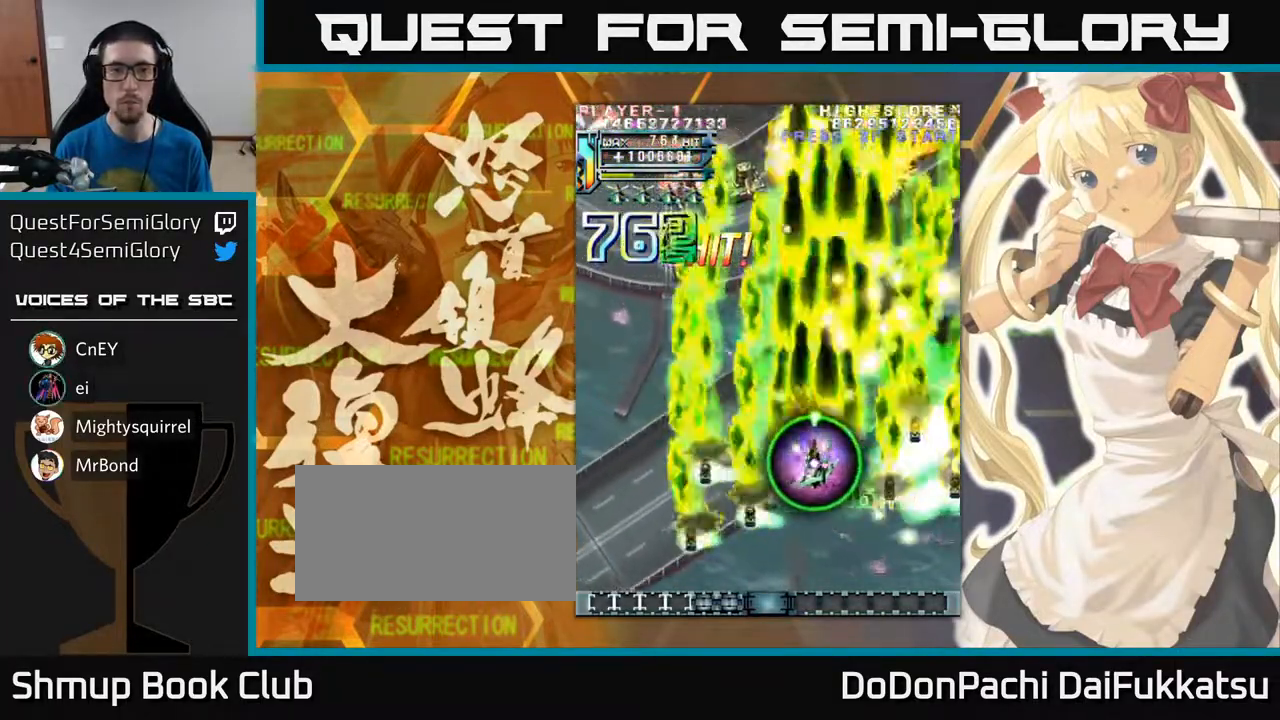
{"buttons": [], "left_stick": "down", "events": [[83, "left_stick", "down-left"], [183, "left_stick", "left"], [367, "left_stick", "down-left"], [500, "left_stick", "down"]]}
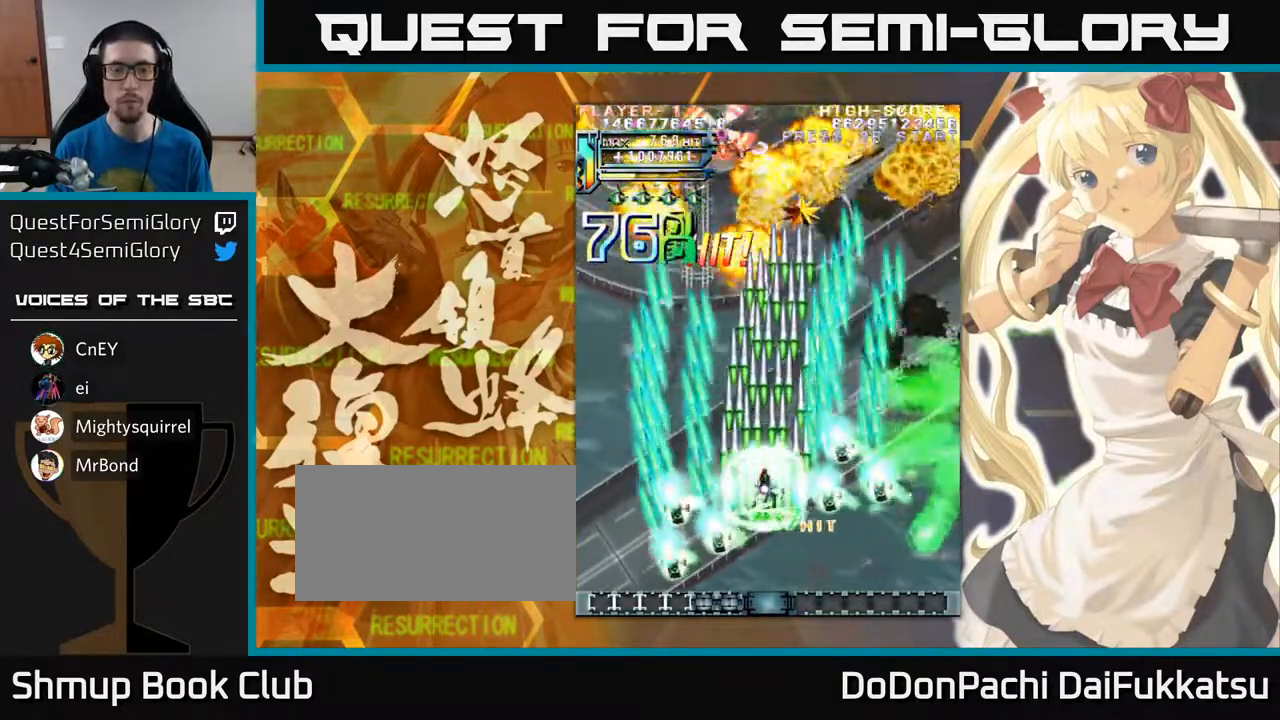
{"buttons": [], "left_stick": "left", "events": [[183, "left_stick", "down-right"], [483, "left_stick", "left"]]}
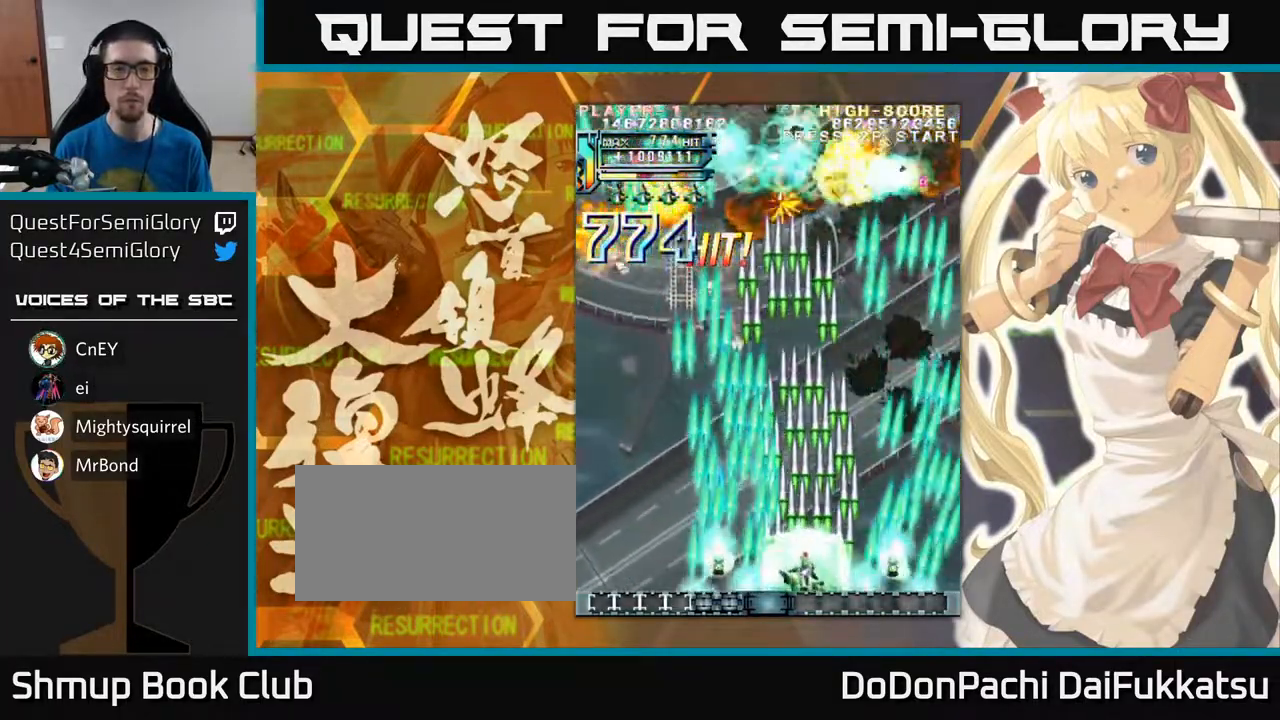
{"buttons": [], "left_stick": "right", "events": [[183, "left_stick", "down-right"], [233, "left_stick", "right"], [333, "left_stick", "center"], [383, "left_stick", "left"], [500, "left_stick", "right"]]}
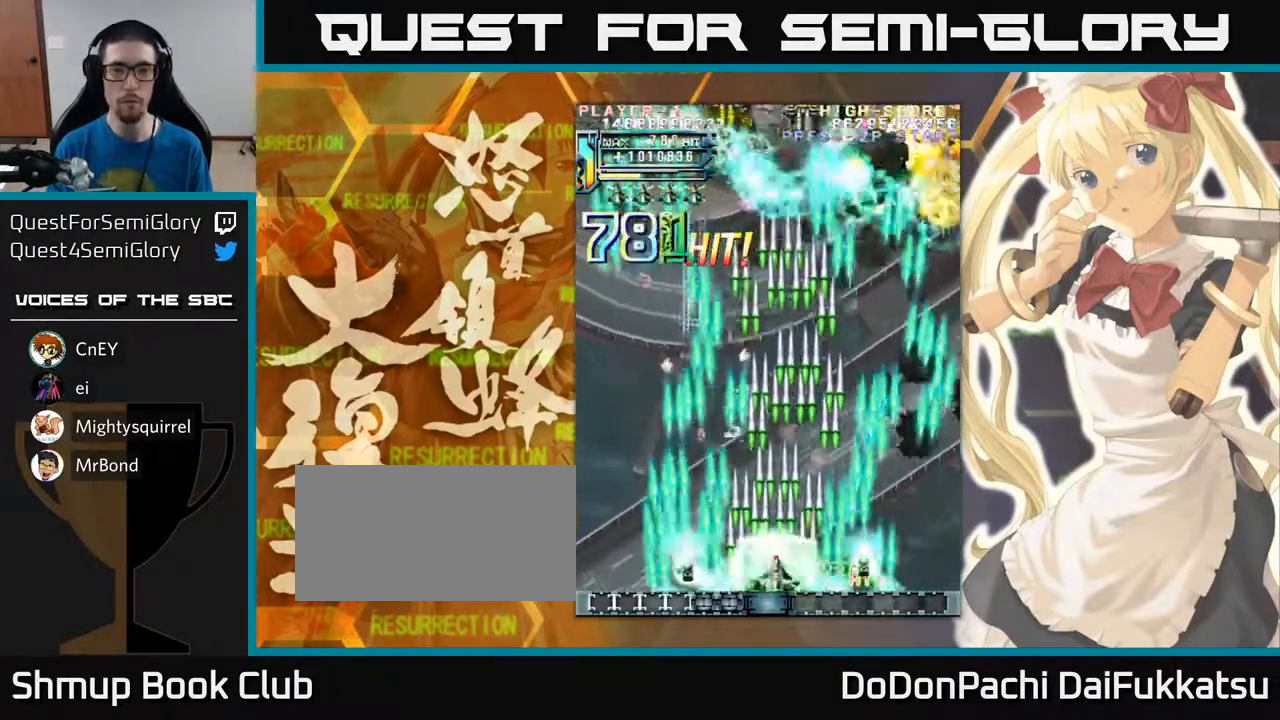
{"buttons": [], "left_stick": "right", "events": [[133, "left_stick", "left"], [250, "left_stick", "right"], [350, "left_stick", "left"], [467, "left_stick", "right"]]}
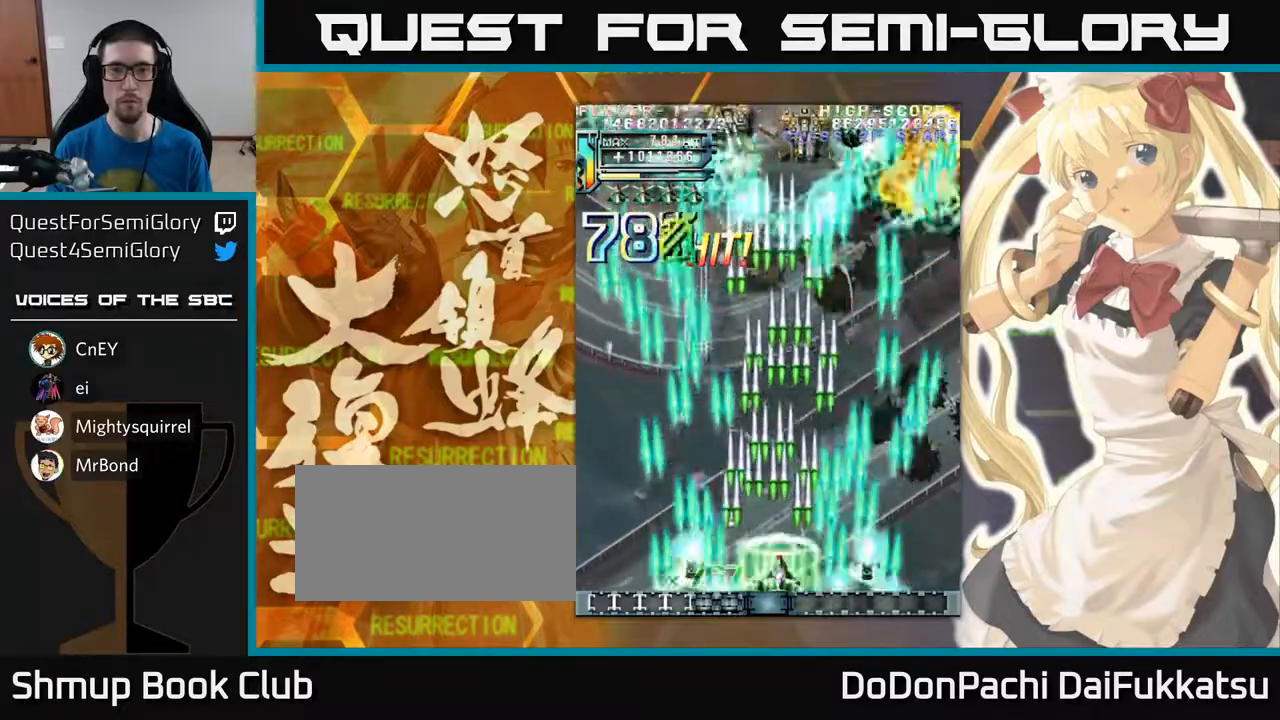
{"buttons": [], "left_stick": "left", "events": [[17, "left_stick", "center"], [433, "left_stick", "left"]]}
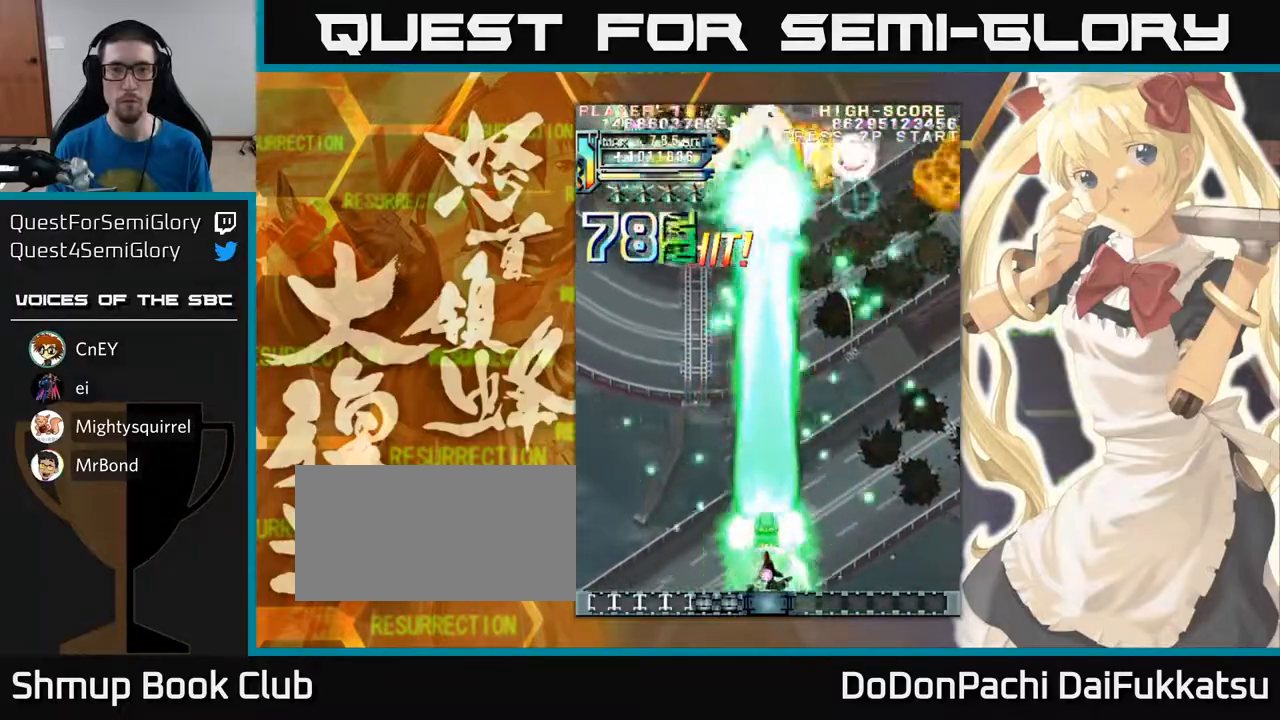
{"buttons": [], "left_stick": "up-right", "events": [[417, "left_stick", "up"], [467, "left_stick", "up-right"]]}
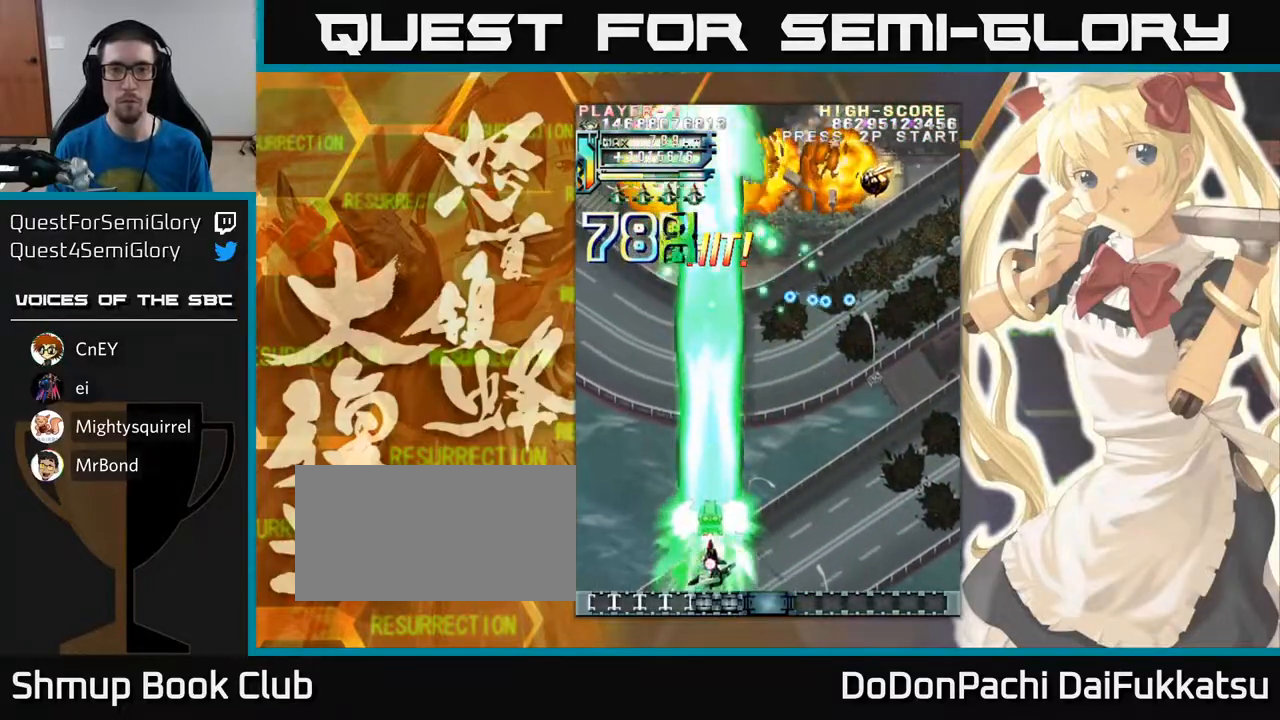
{"buttons": [], "left_stick": "up", "events": [[167, "left_stick", "up-left"], [367, "left_stick", "up"]]}
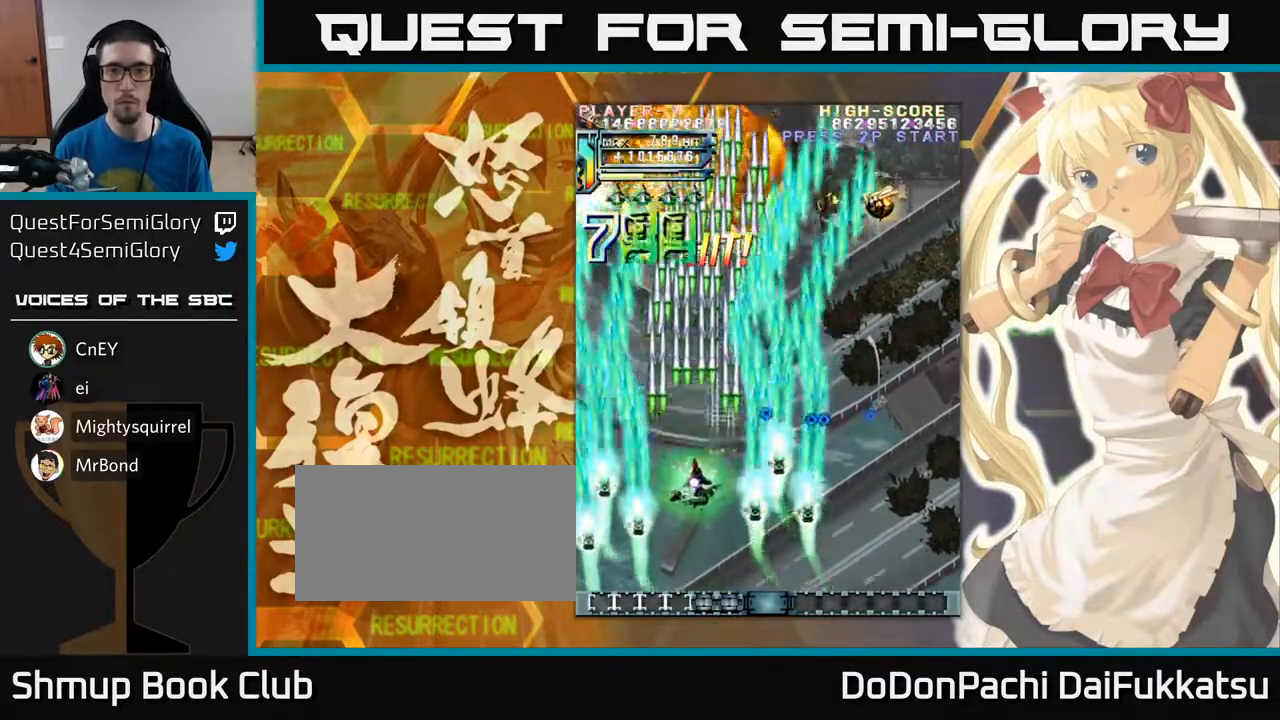
{"buttons": [], "left_stick": "up-right", "events": [[200, "left_stick", "up-right"]]}
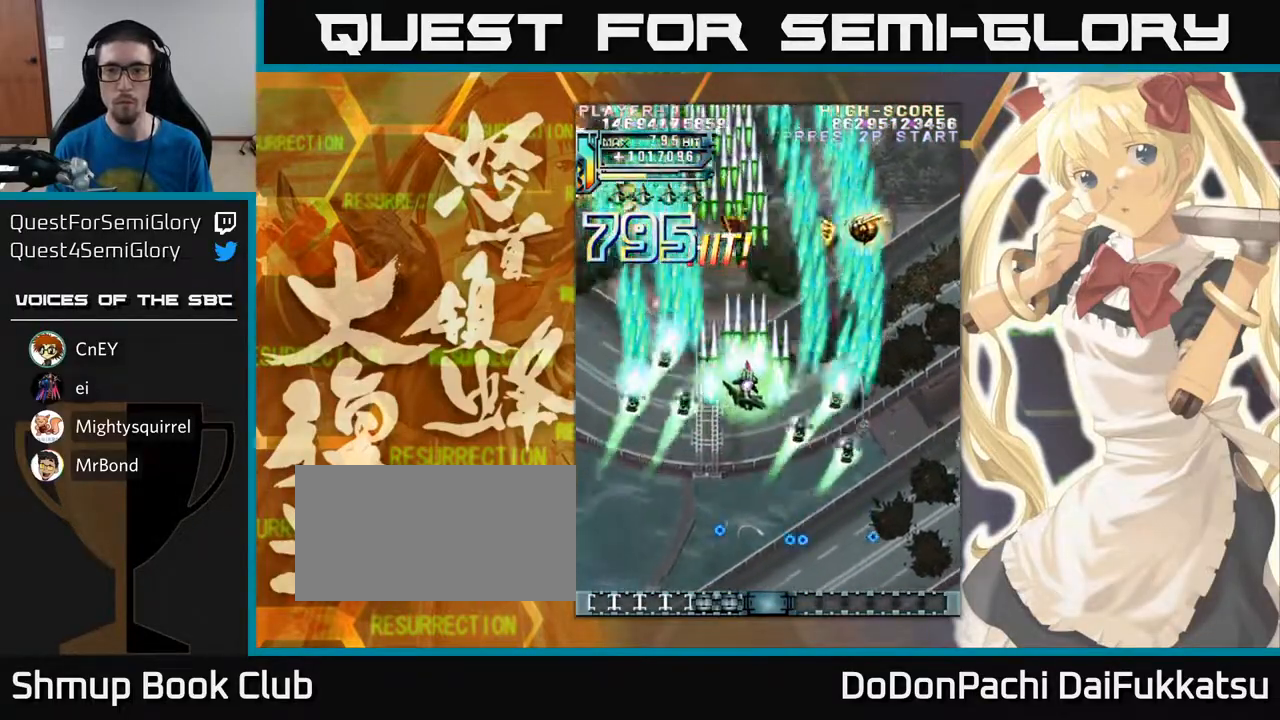
{"buttons": [], "left_stick": "up-right", "events": [[250, "left_stick", "up"], [417, "left_stick", "up-right"]]}
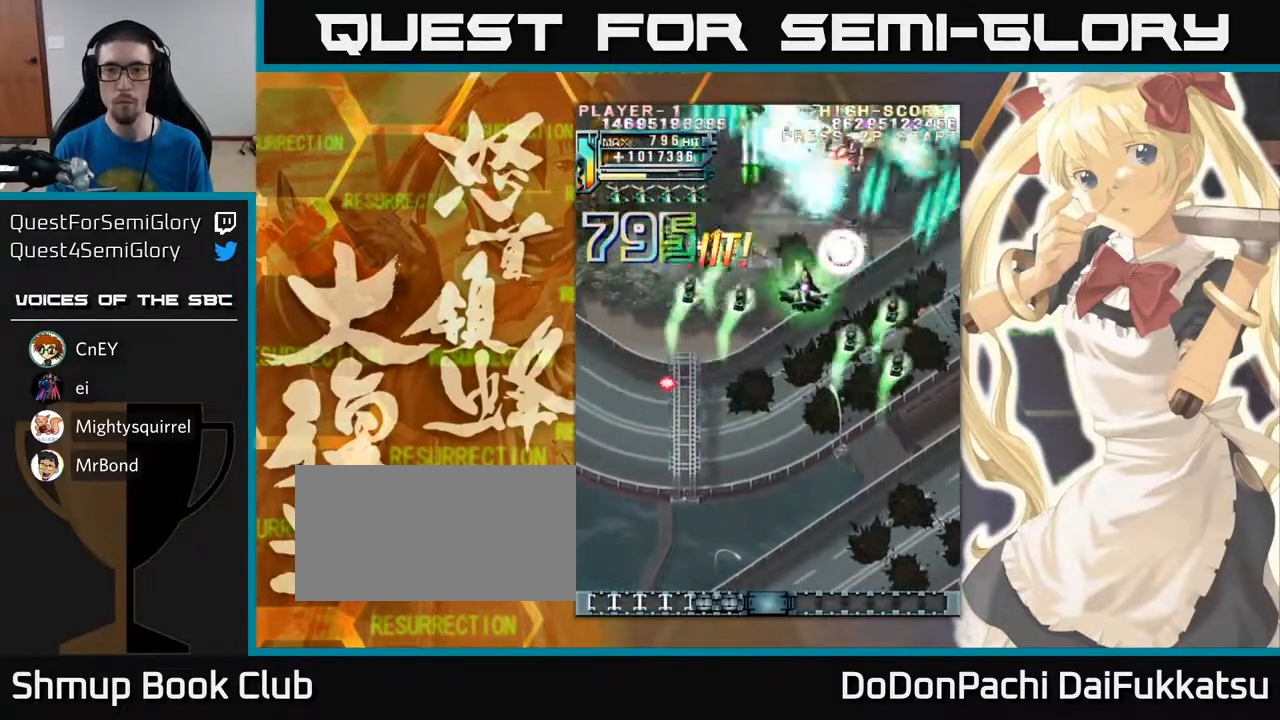
{"buttons": [], "left_stick": "down", "events": [[250, "left_stick", "down"]]}
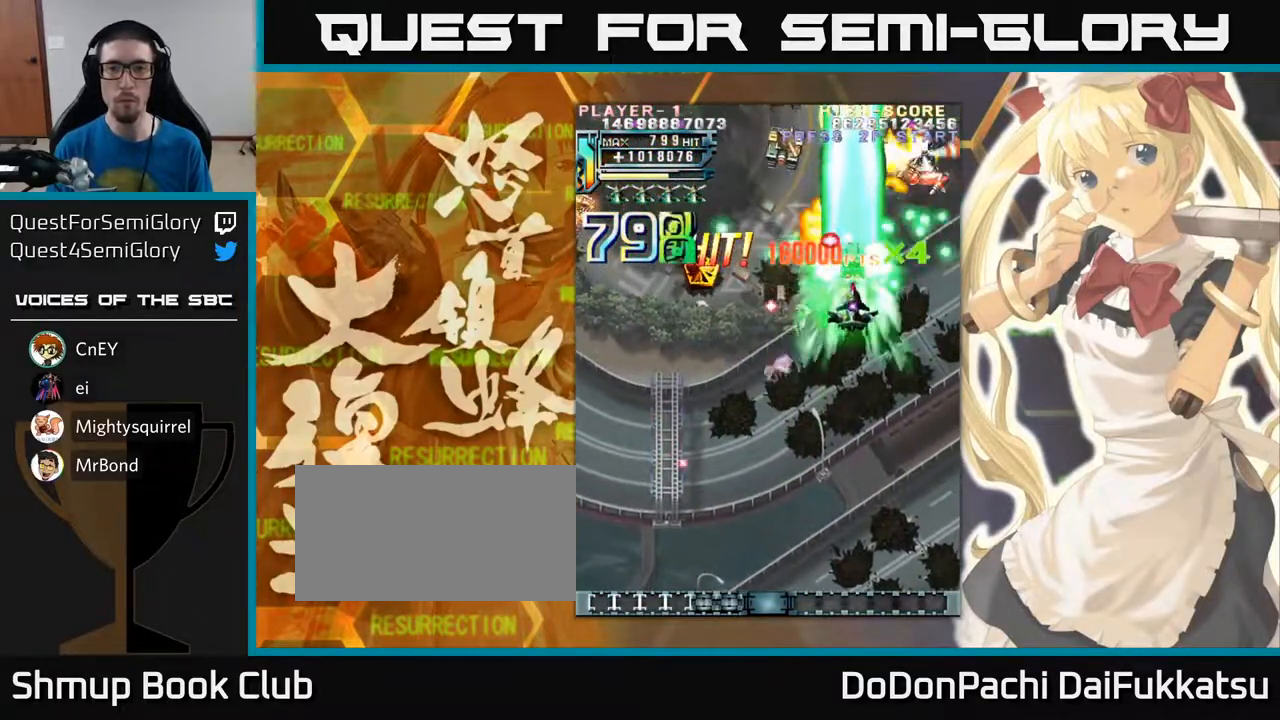
{"buttons": [], "left_stick": "down-left", "events": [[117, "left_stick", "down-right"], [333, "left_stick", "right"], [467, "left_stick", "down-left"]]}
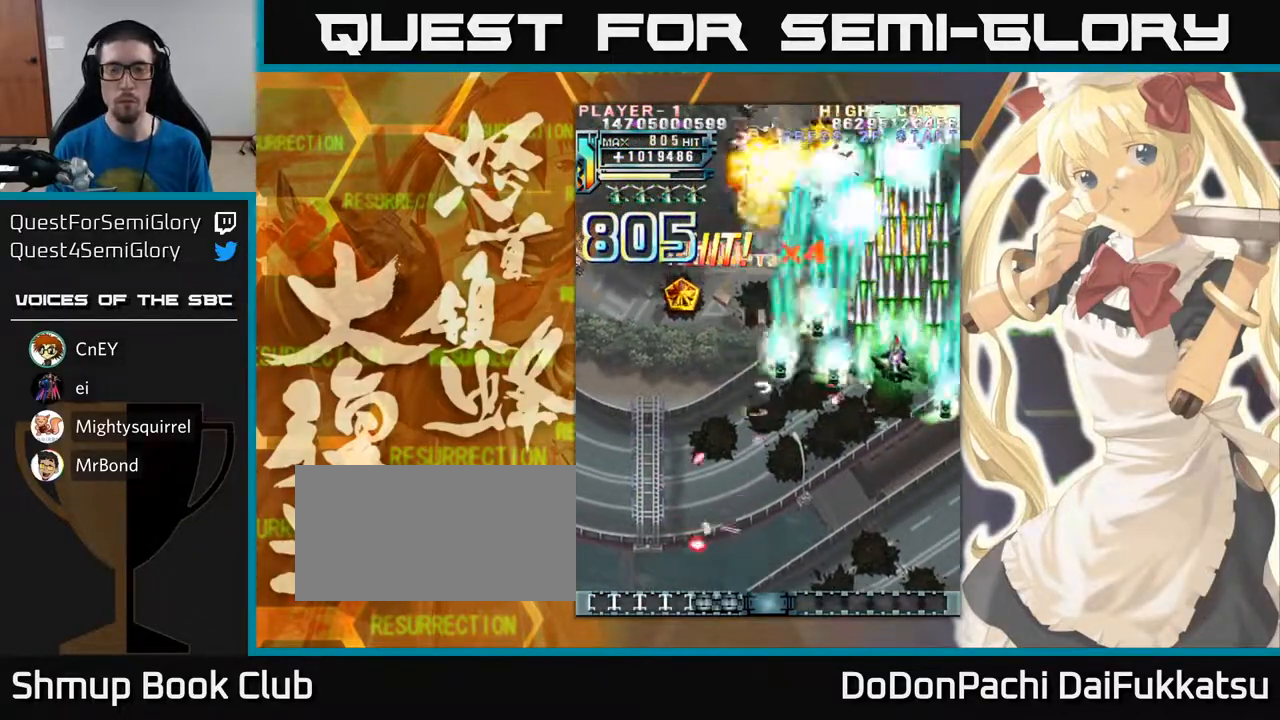
{"buttons": [], "left_stick": "down", "events": [[133, "left_stick", "down"], [283, "left_stick", "left"], [433, "left_stick", "down"]]}
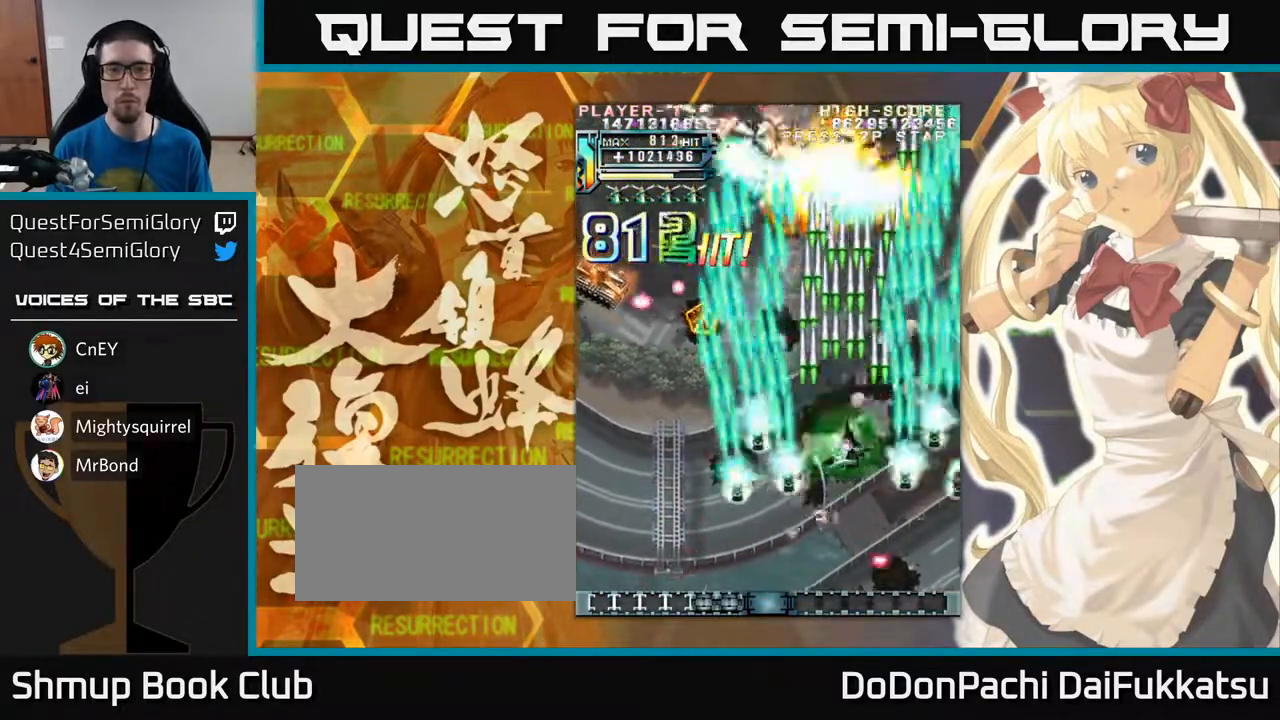
{"buttons": [], "left_stick": "left", "events": [[100, "left_stick", "down-left"], [217, "left_stick", "left"]]}
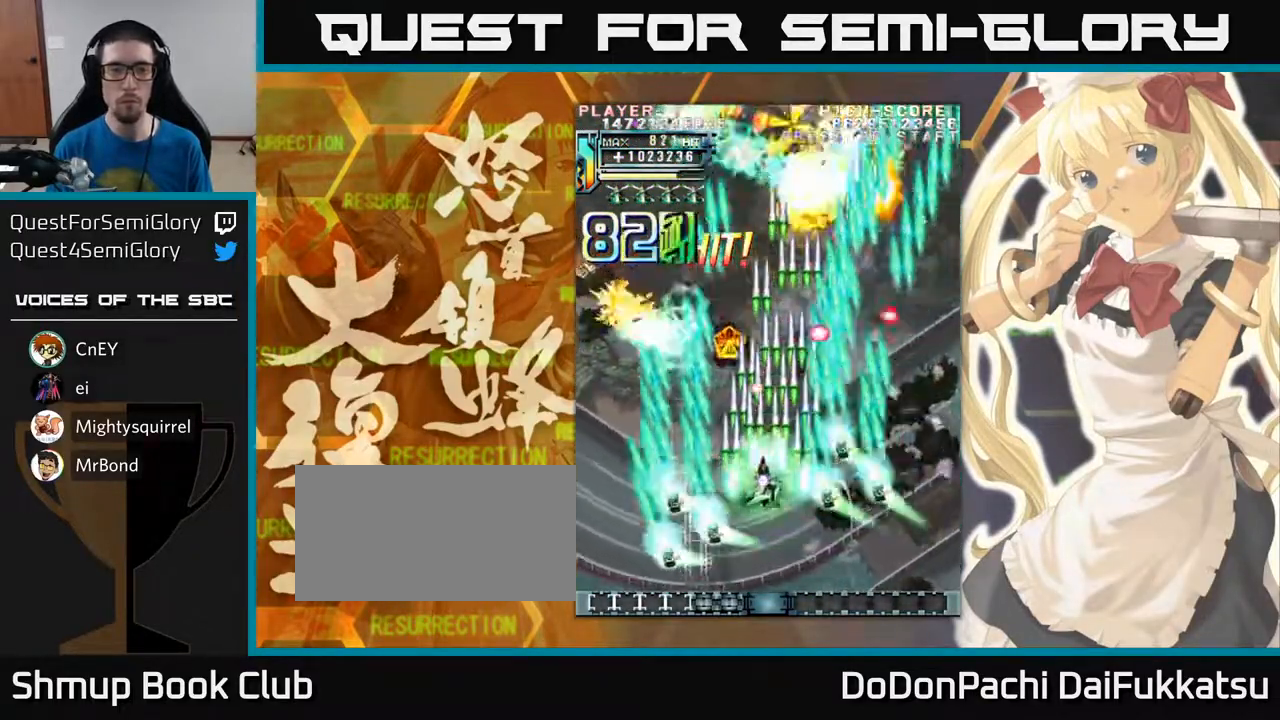
{"buttons": [], "left_stick": "left", "events": []}
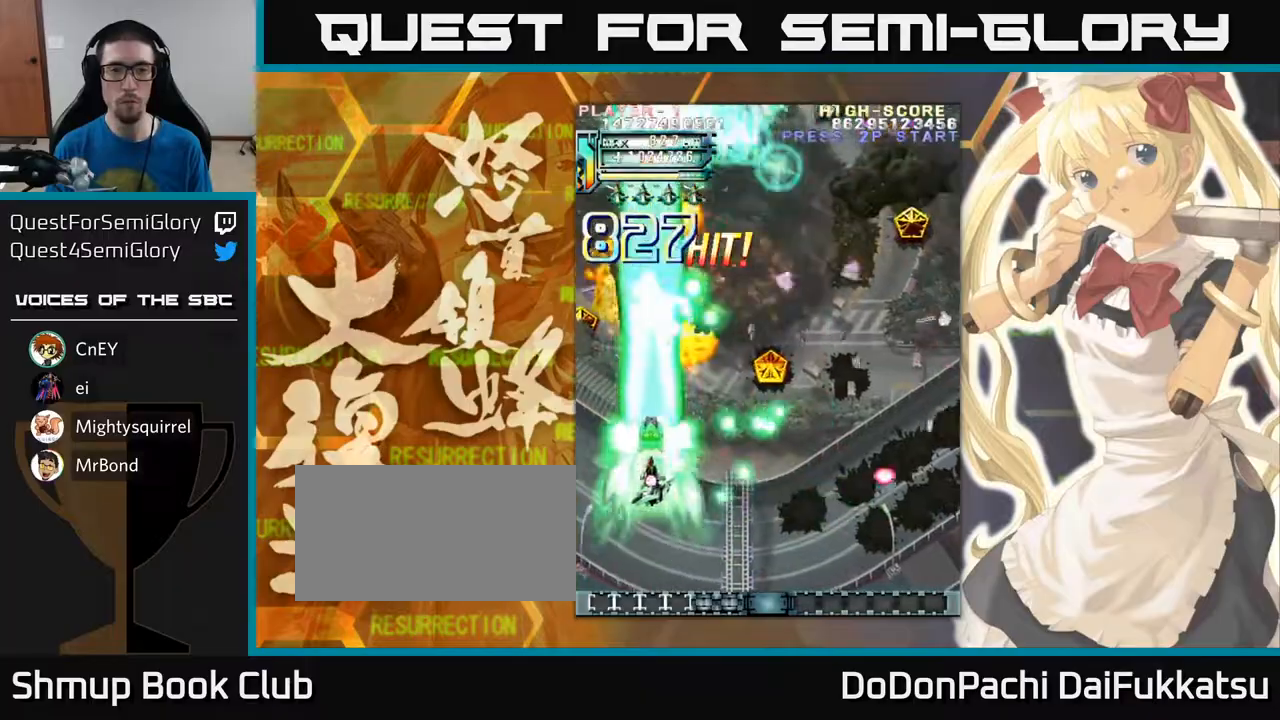
{"buttons": [], "left_stick": "up-right", "events": [[117, "left_stick", "center"], [167, "left_stick", "up-right"]]}
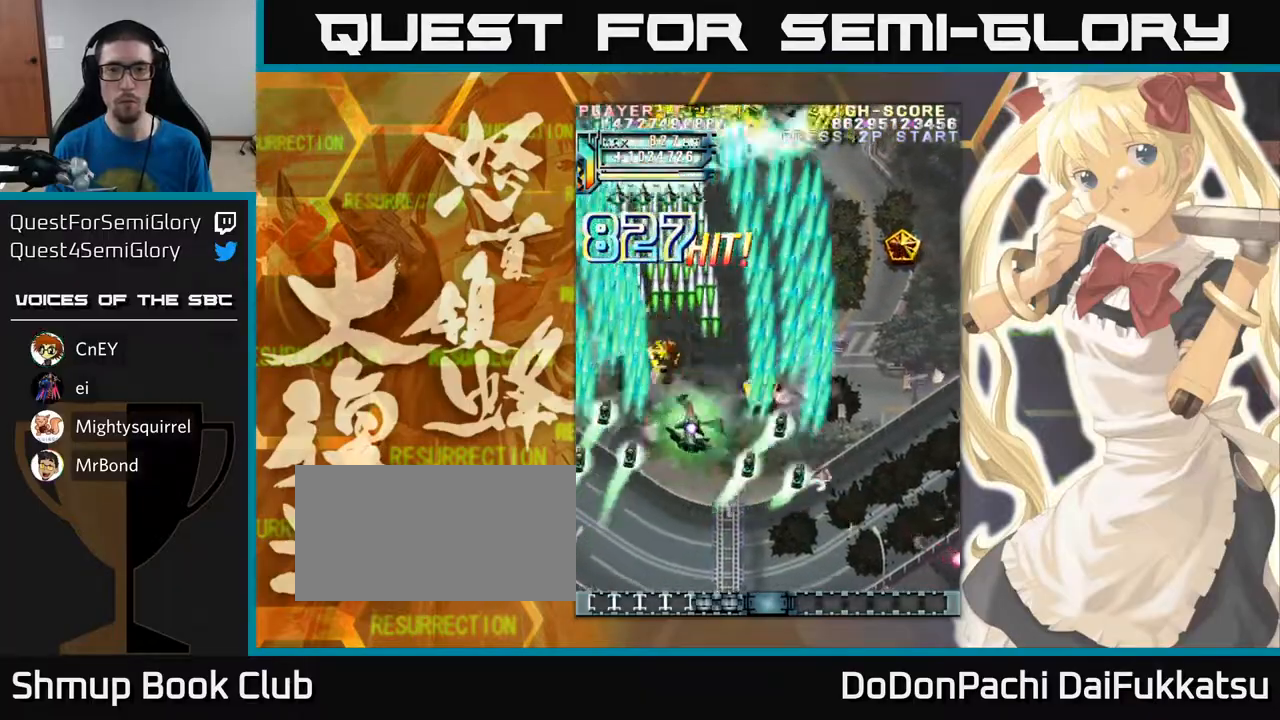
{"buttons": [], "left_stick": "down", "events": [[283, "left_stick", "left"], [400, "left_stick", "down"]]}
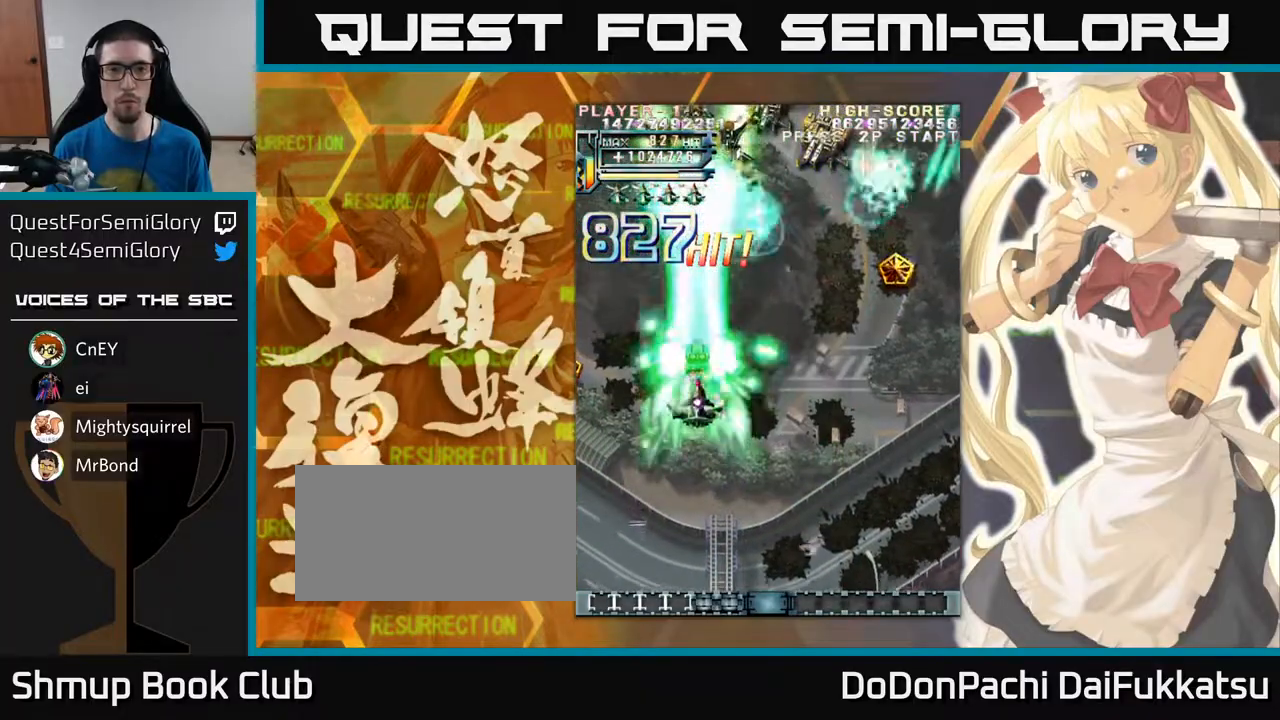
{"buttons": [], "left_stick": "right", "events": [[367, "left_stick", "right"]]}
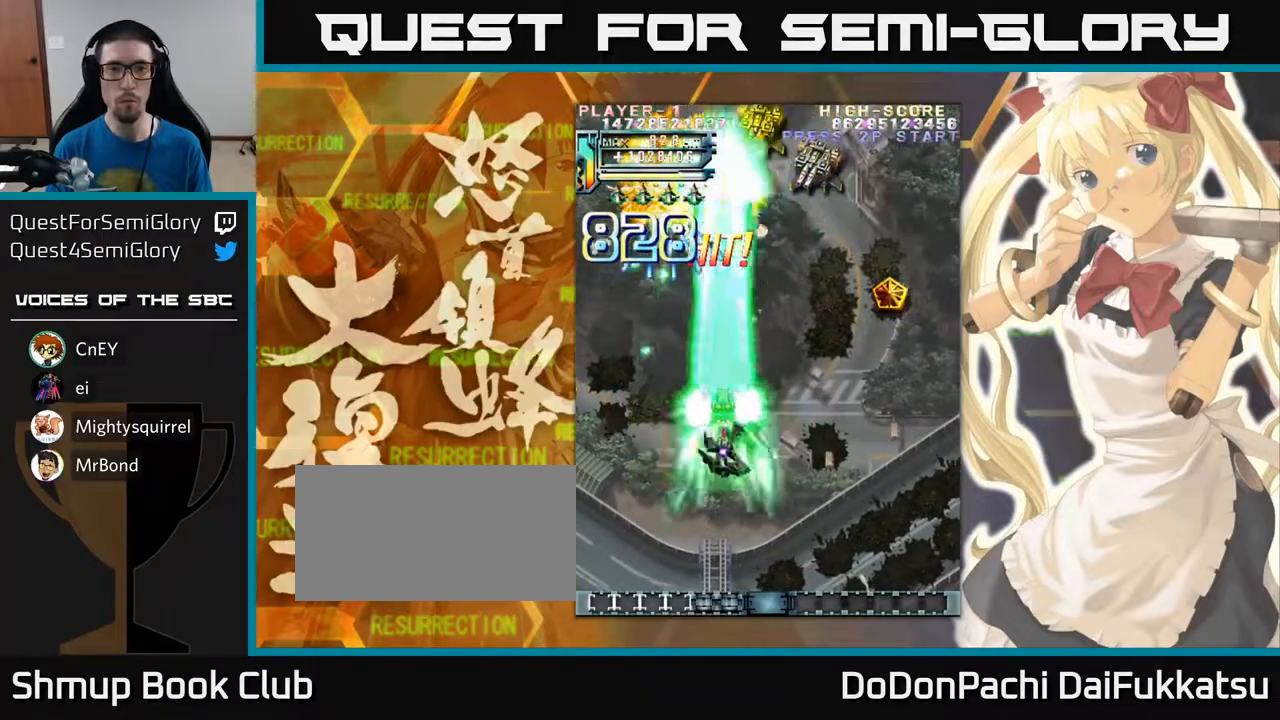
{"buttons": [], "left_stick": "up-right", "events": [[500, "left_stick", "up-right"]]}
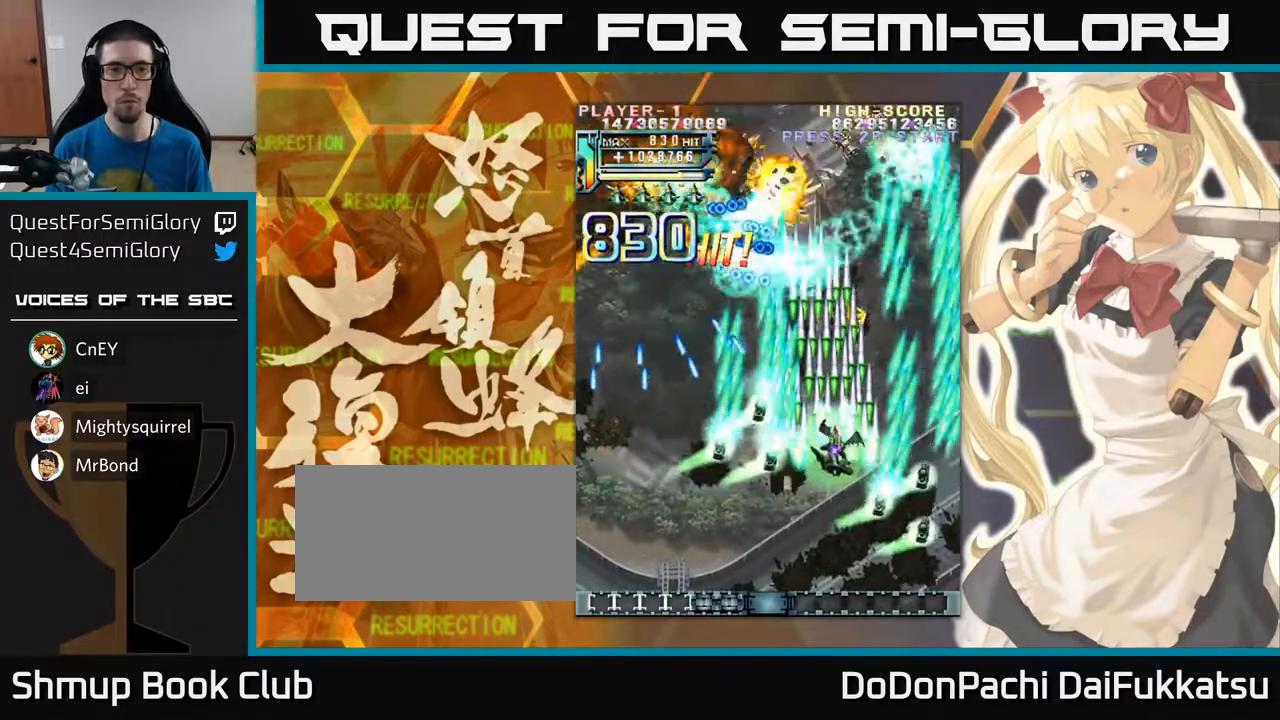
{"buttons": [], "left_stick": "center", "events": [[300, "left_stick", "up-left"], [383, "left_stick", "up"], [483, "left_stick", "center"]]}
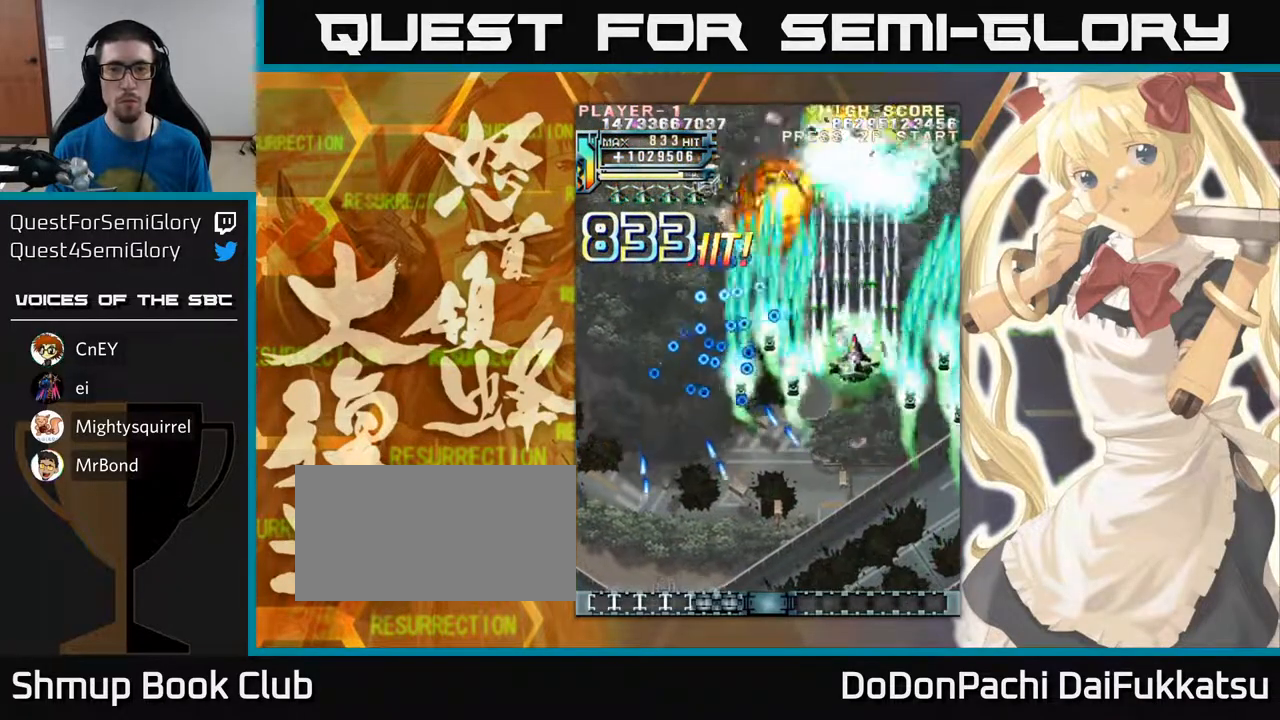
{"buttons": [], "left_stick": "up-left", "events": [[17, "left_stick", "up"], [50, "left_stick", "down"], [267, "left_stick", "right"], [367, "left_stick", "up"], [433, "left_stick", "up-left"]]}
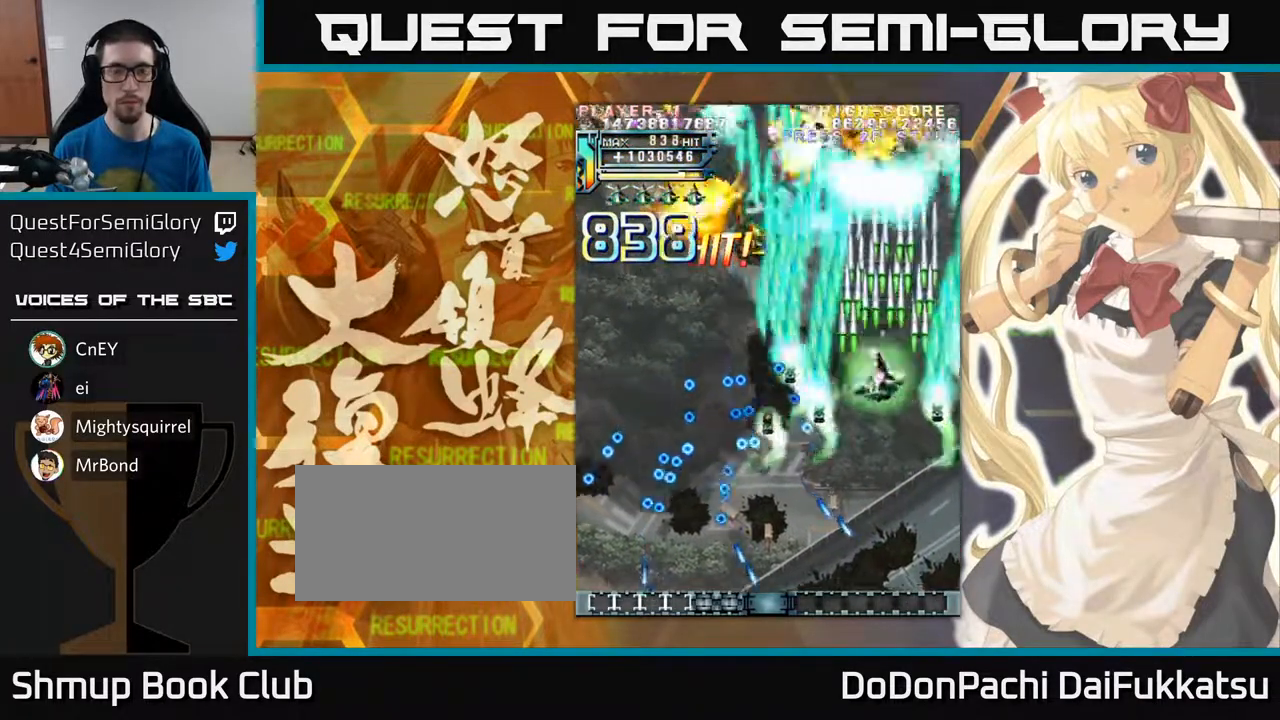
{"buttons": [], "left_stick": "down-left", "events": [[233, "left_stick", "down-left"]]}
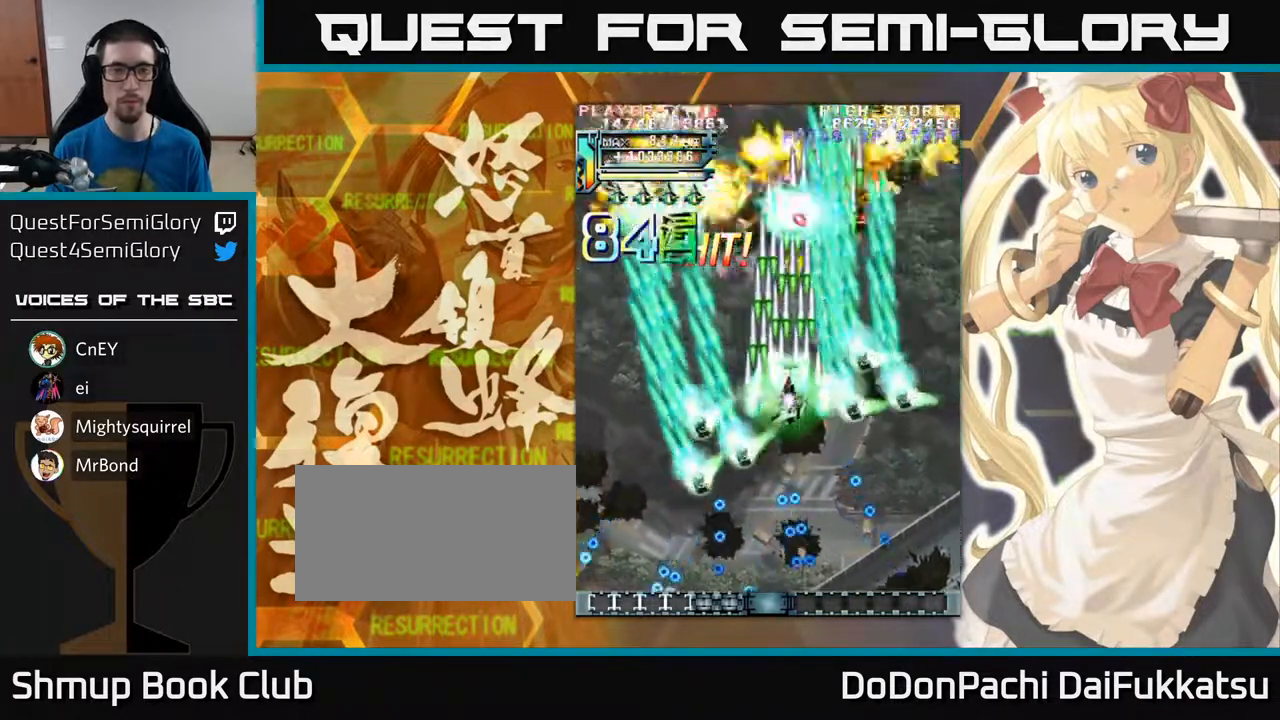
{"buttons": [], "left_stick": "down", "events": [[433, "left_stick", "down"]]}
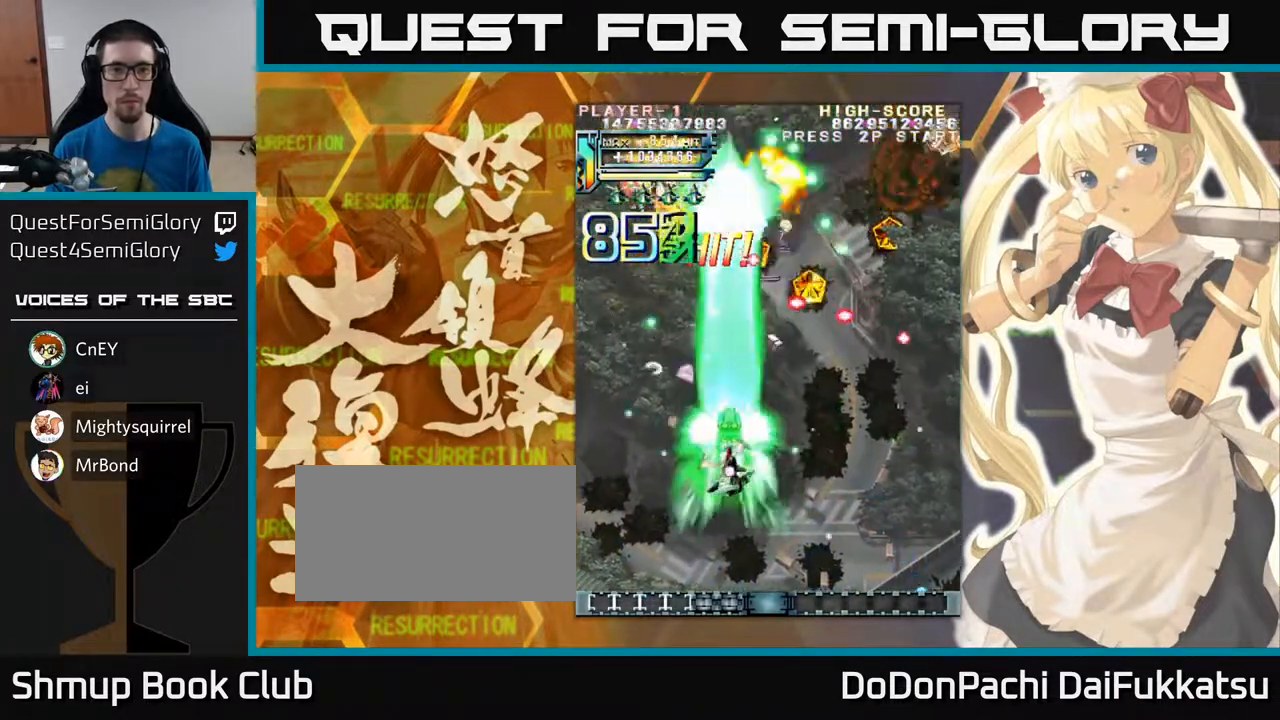
{"buttons": [], "left_stick": "down-left", "events": [[167, "left_stick", "down-left"]]}
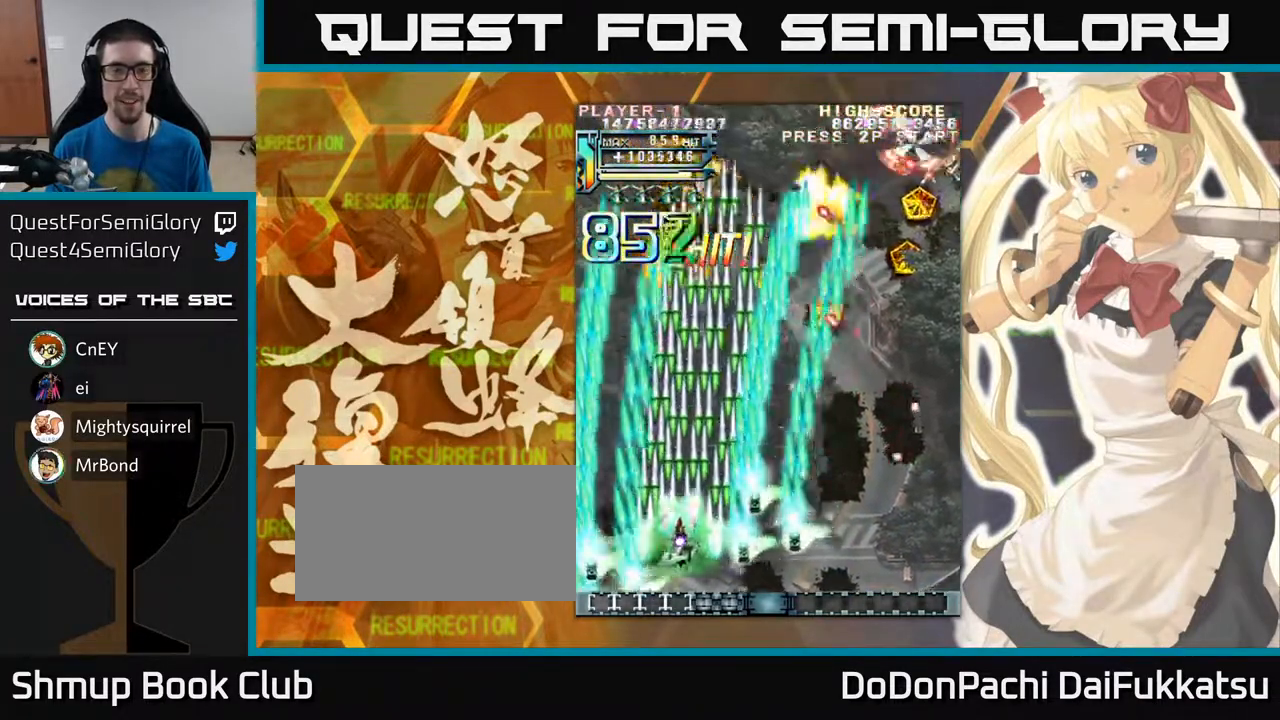
{"buttons": [], "left_stick": "right", "events": [[350, "left_stick", "right"]]}
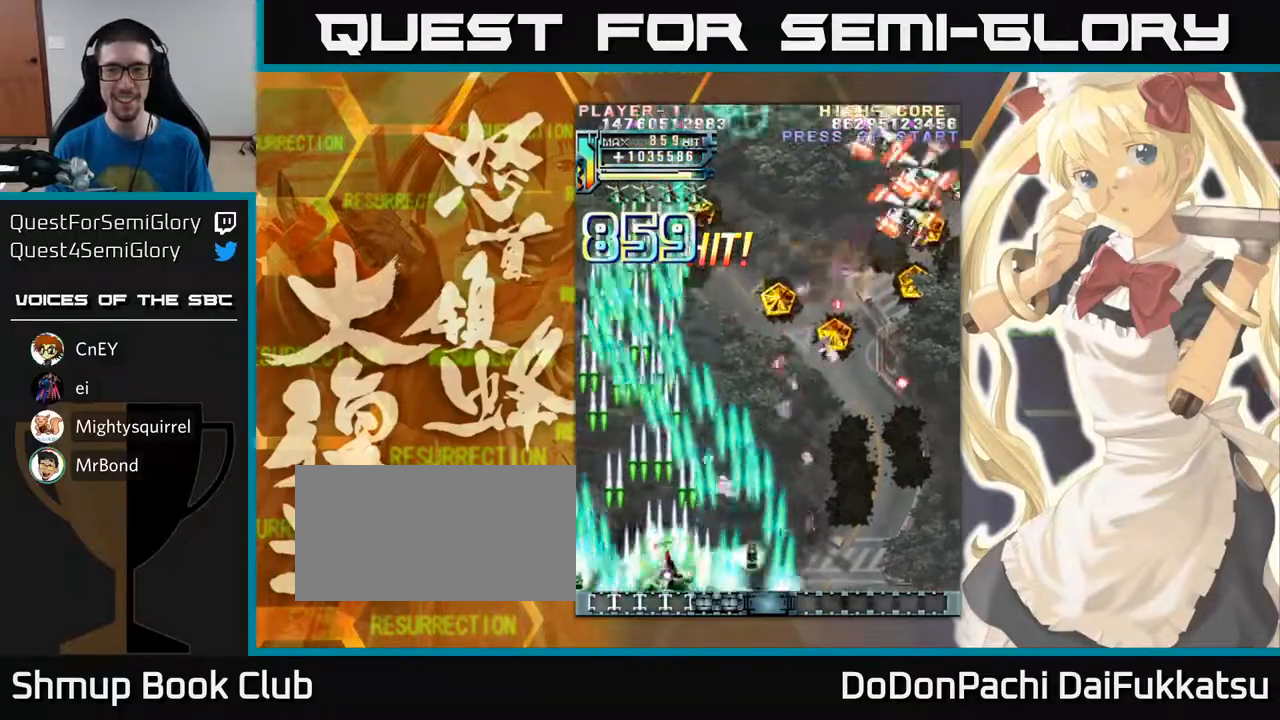
{"buttons": [], "left_stick": "right", "events": []}
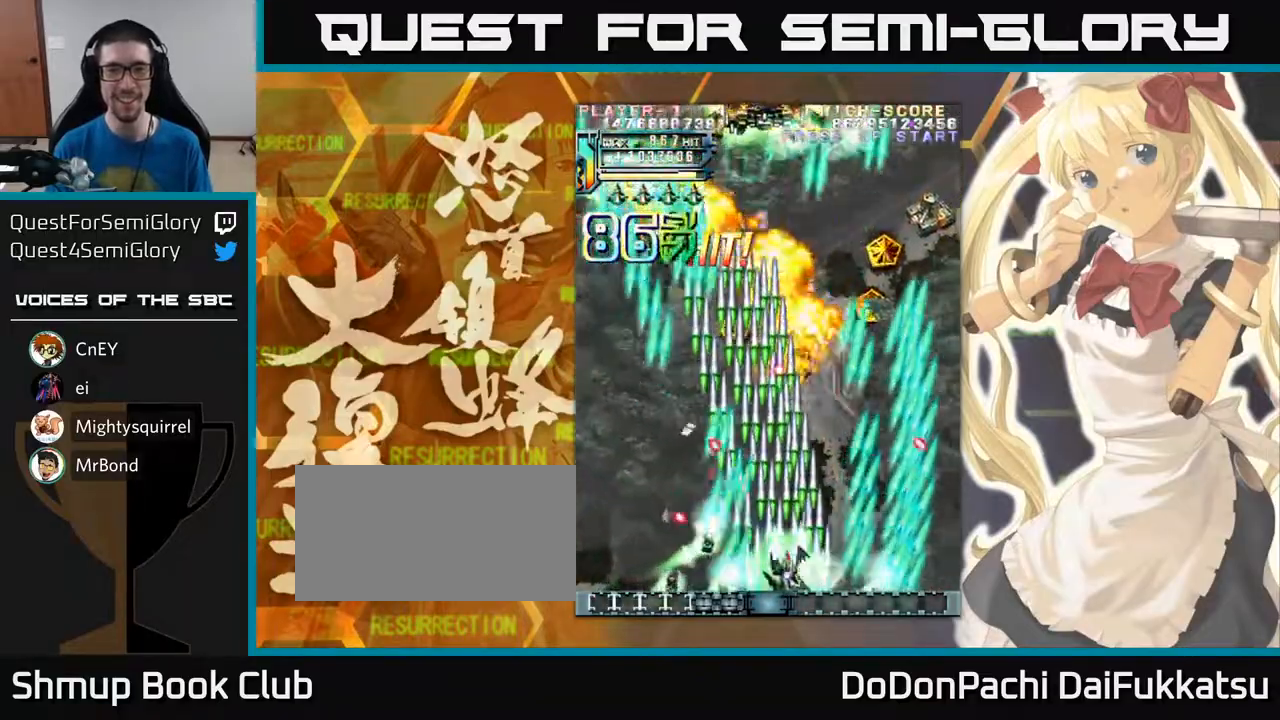
{"buttons": [], "left_stick": "right", "events": [[100, "left_stick", "left"], [383, "left_stick", "right"]]}
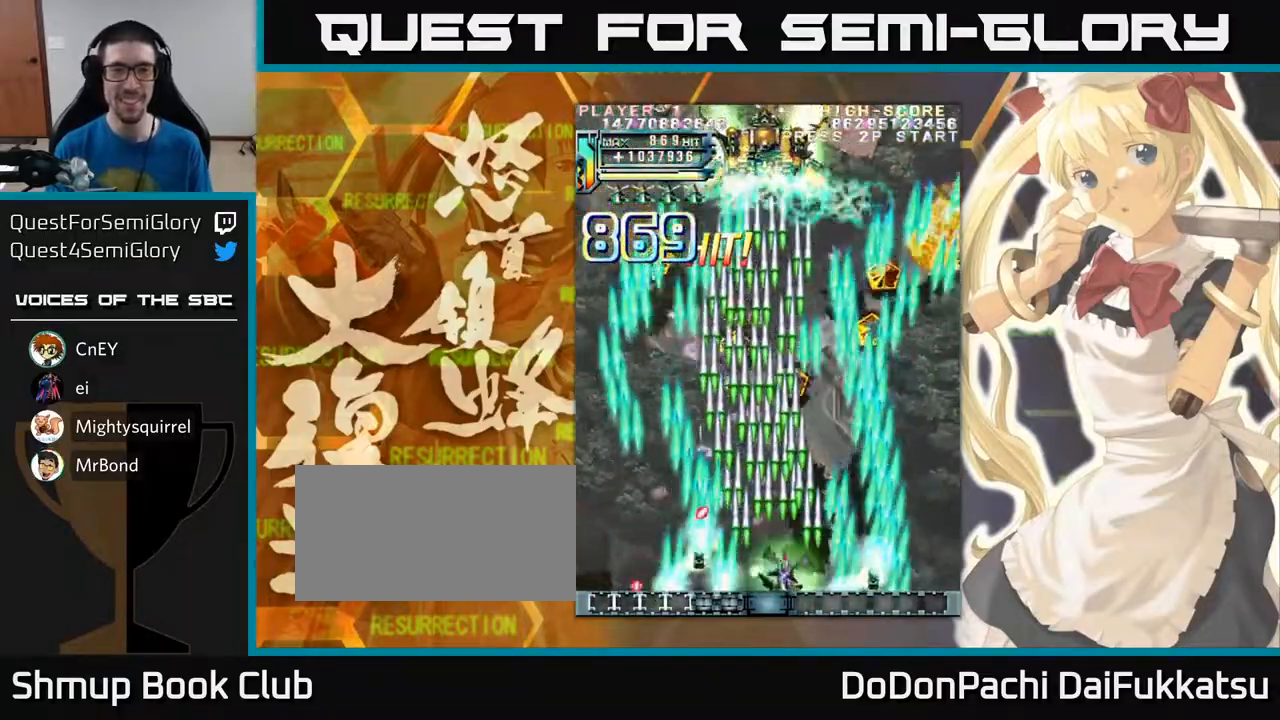
{"buttons": [], "left_stick": "left", "events": [[233, "left_stick", "up"], [333, "left_stick", "left"]]}
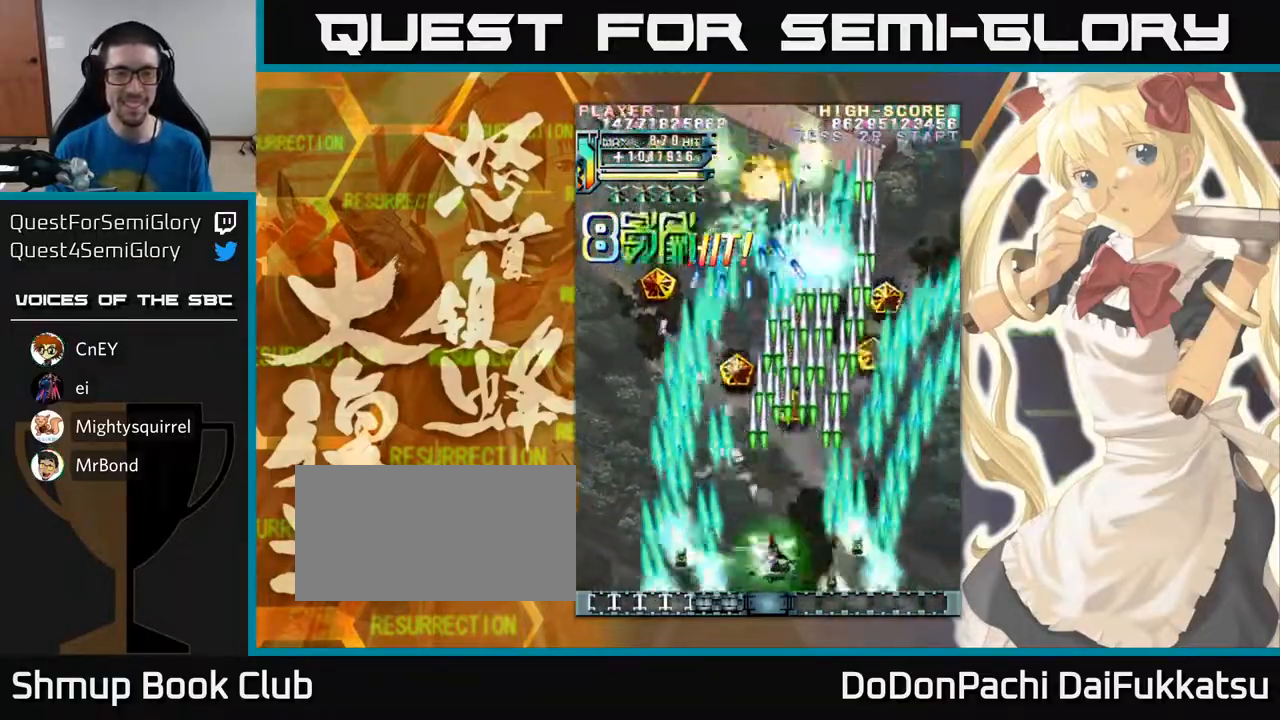
{"buttons": [], "left_stick": "left", "events": [[183, "left_stick", "down"], [233, "left_stick", "down-right"], [433, "left_stick", "left"]]}
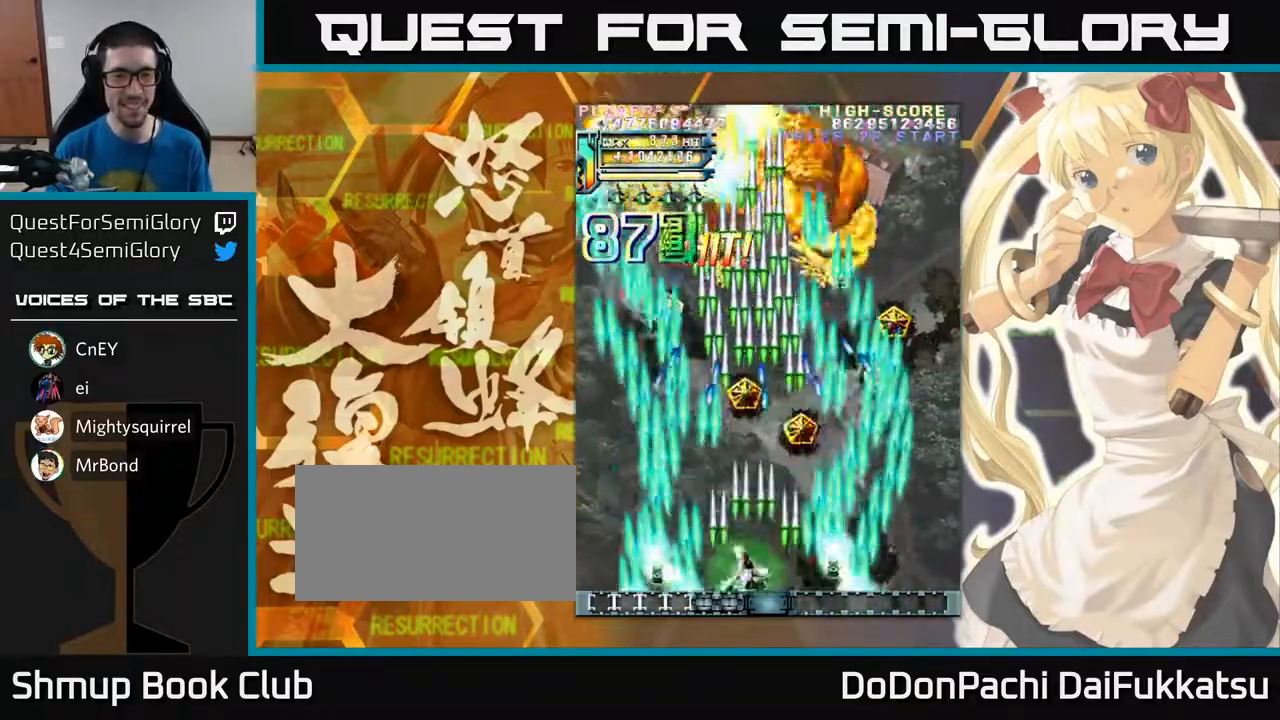
{"buttons": [], "left_stick": "up", "events": [[117, "left_stick", "up"]]}